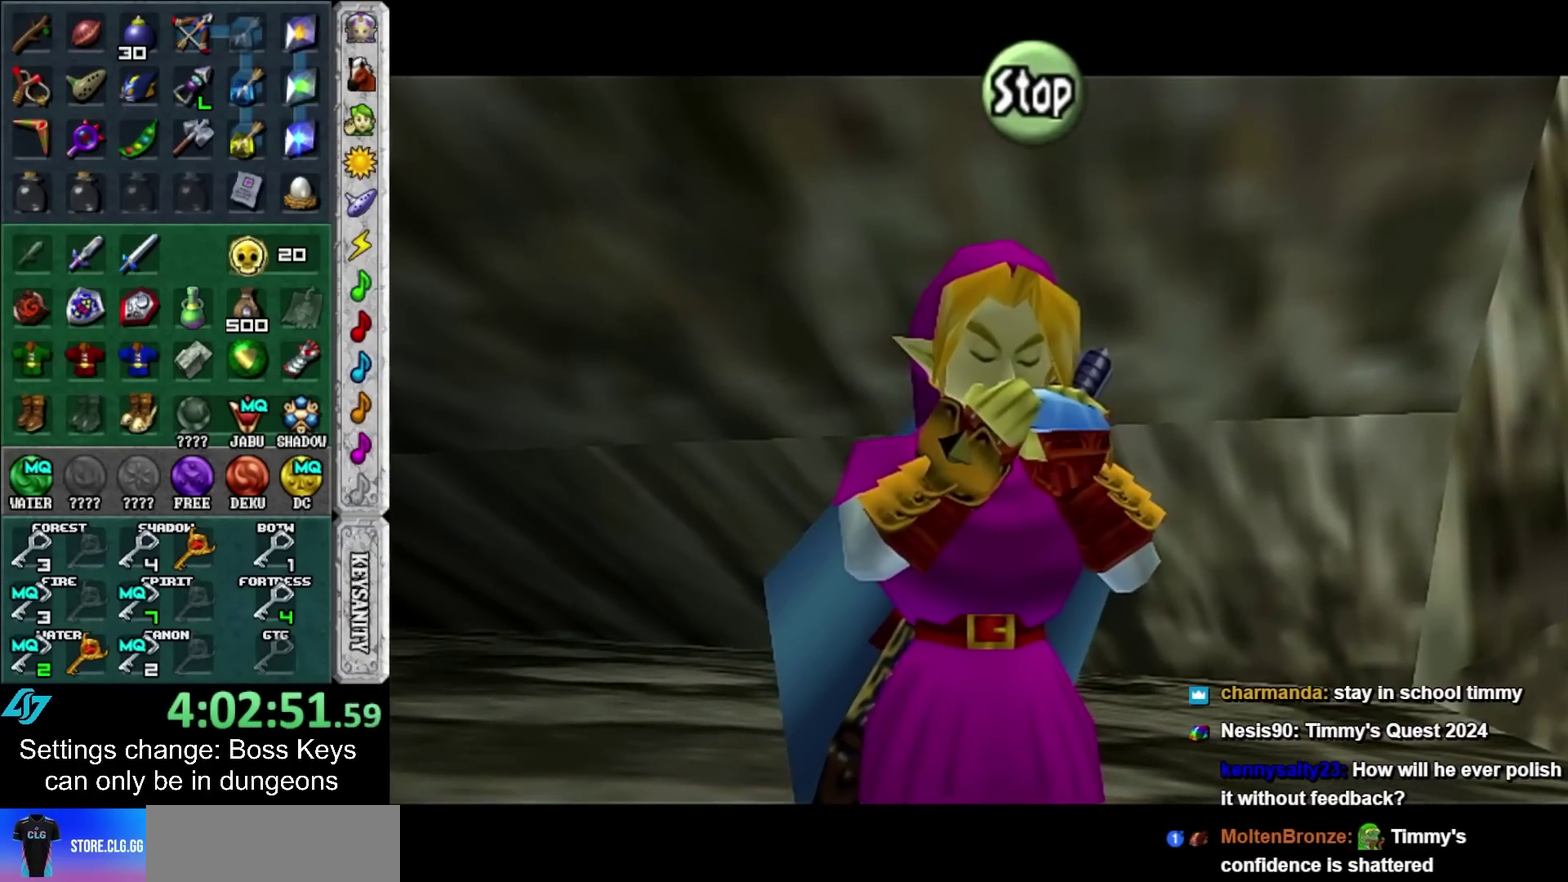
Gameplay with a controller; each line is a JSON object with the inputs held at the frame after it. "events" lists button and stick changes between this image and that frame as [ms after this image, input, new state], when the widget could be followed in between. Not read: L3 R3 right_stick.
{"buttons": ["X"], "left_stick": "center", "events": [[33, "Y", "down"], [133, "Y", "up"], [250, "A", "down"], [350, "A", "up"], [433, "X", "down"]]}
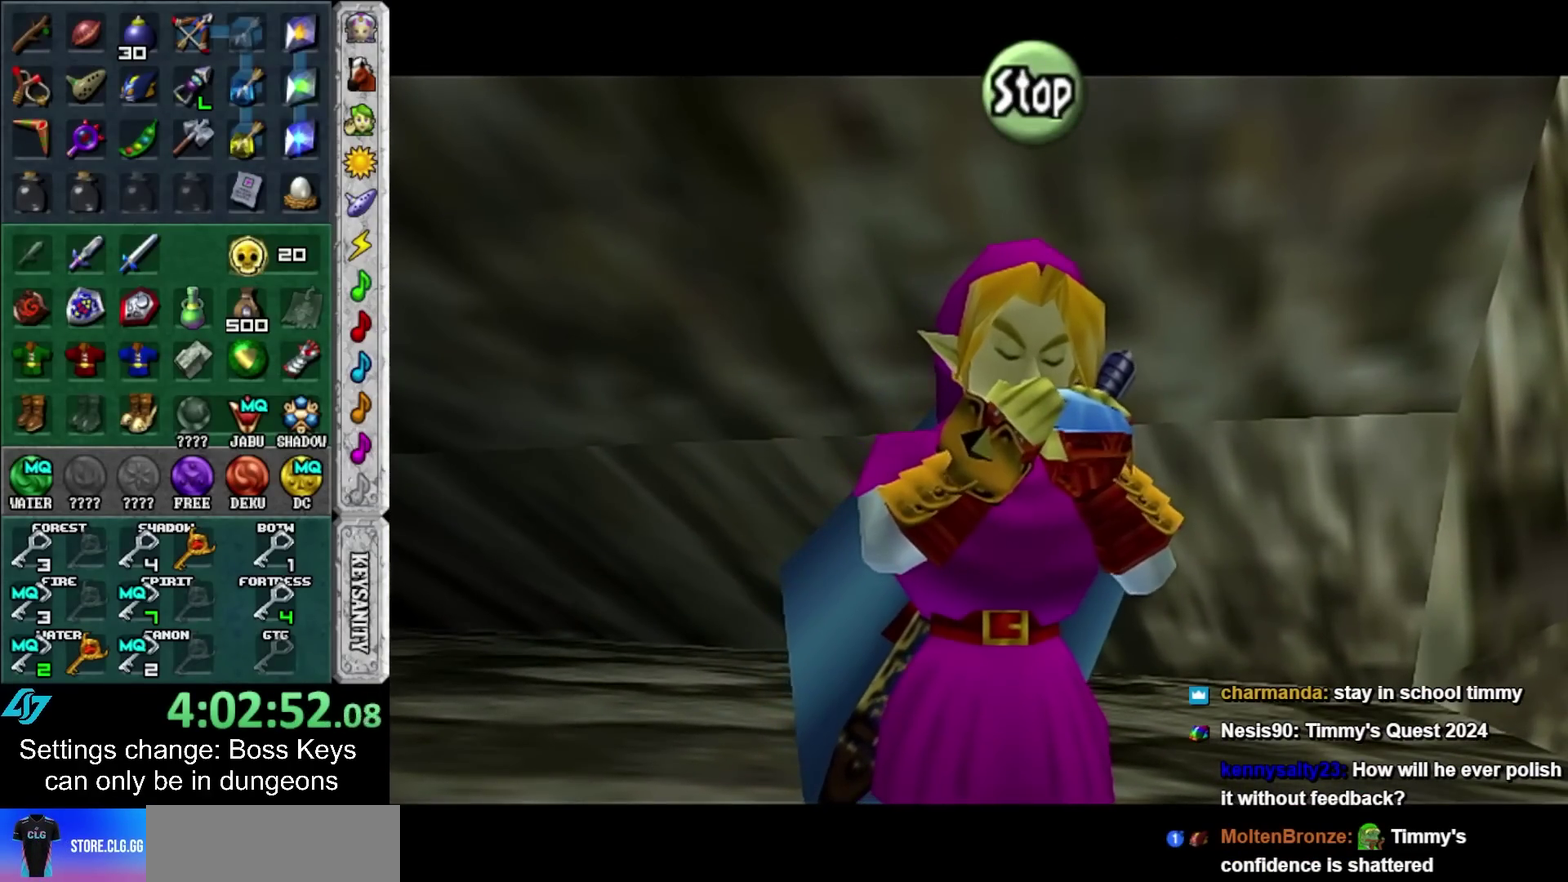
{"buttons": [], "left_stick": "center", "events": [[33, "X", "up"], [67, "Y", "down"], [167, "L2", "down"], [183, "Y", "up"], [383, "L2", "up"]]}
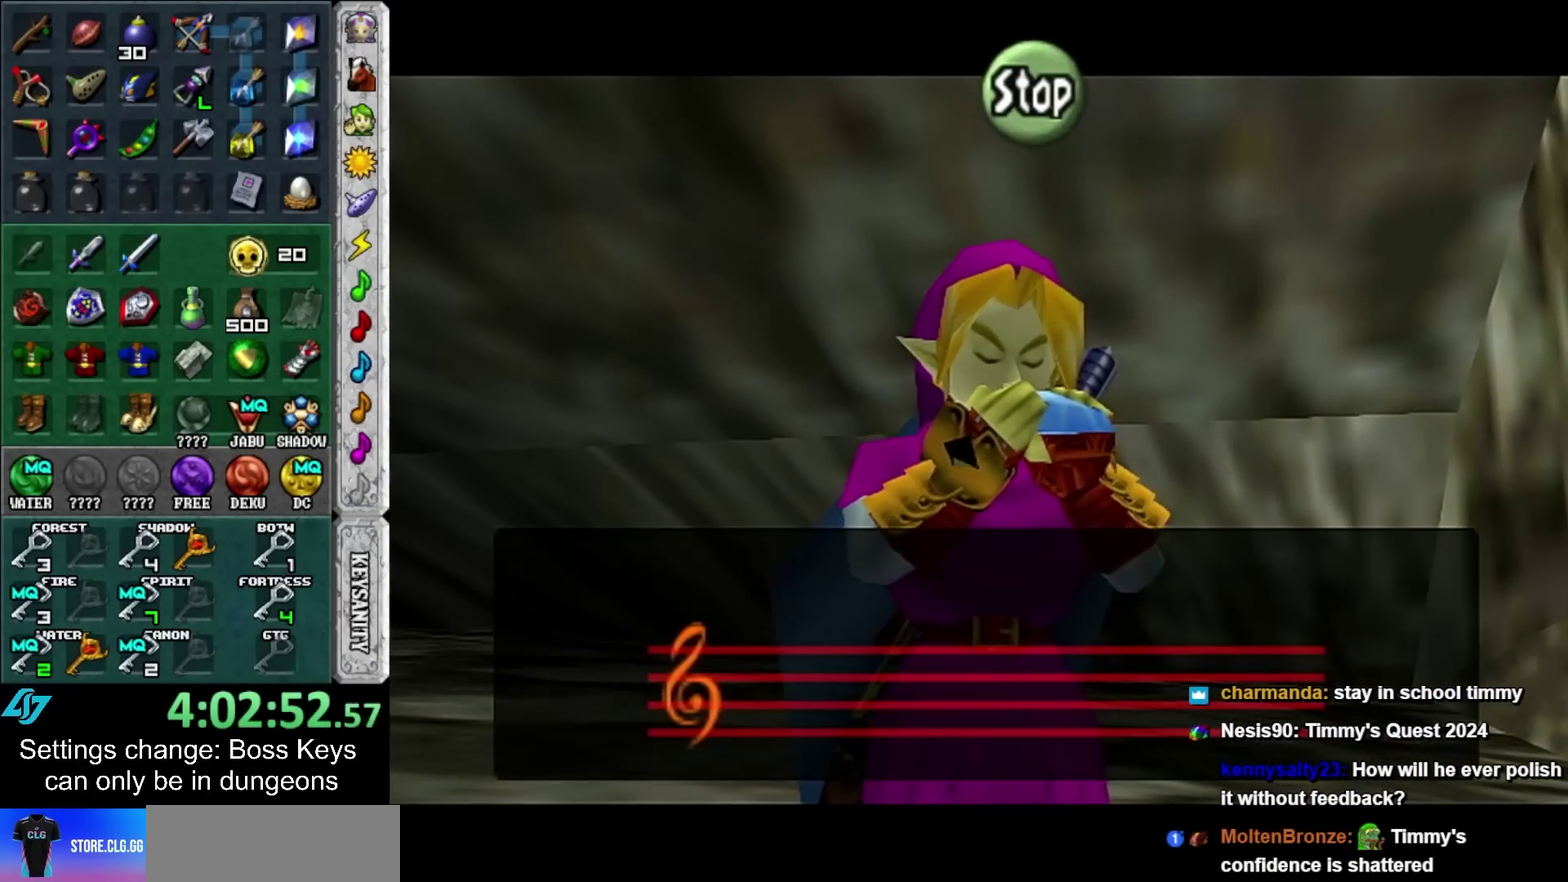
{"buttons": [], "left_stick": "center", "events": []}
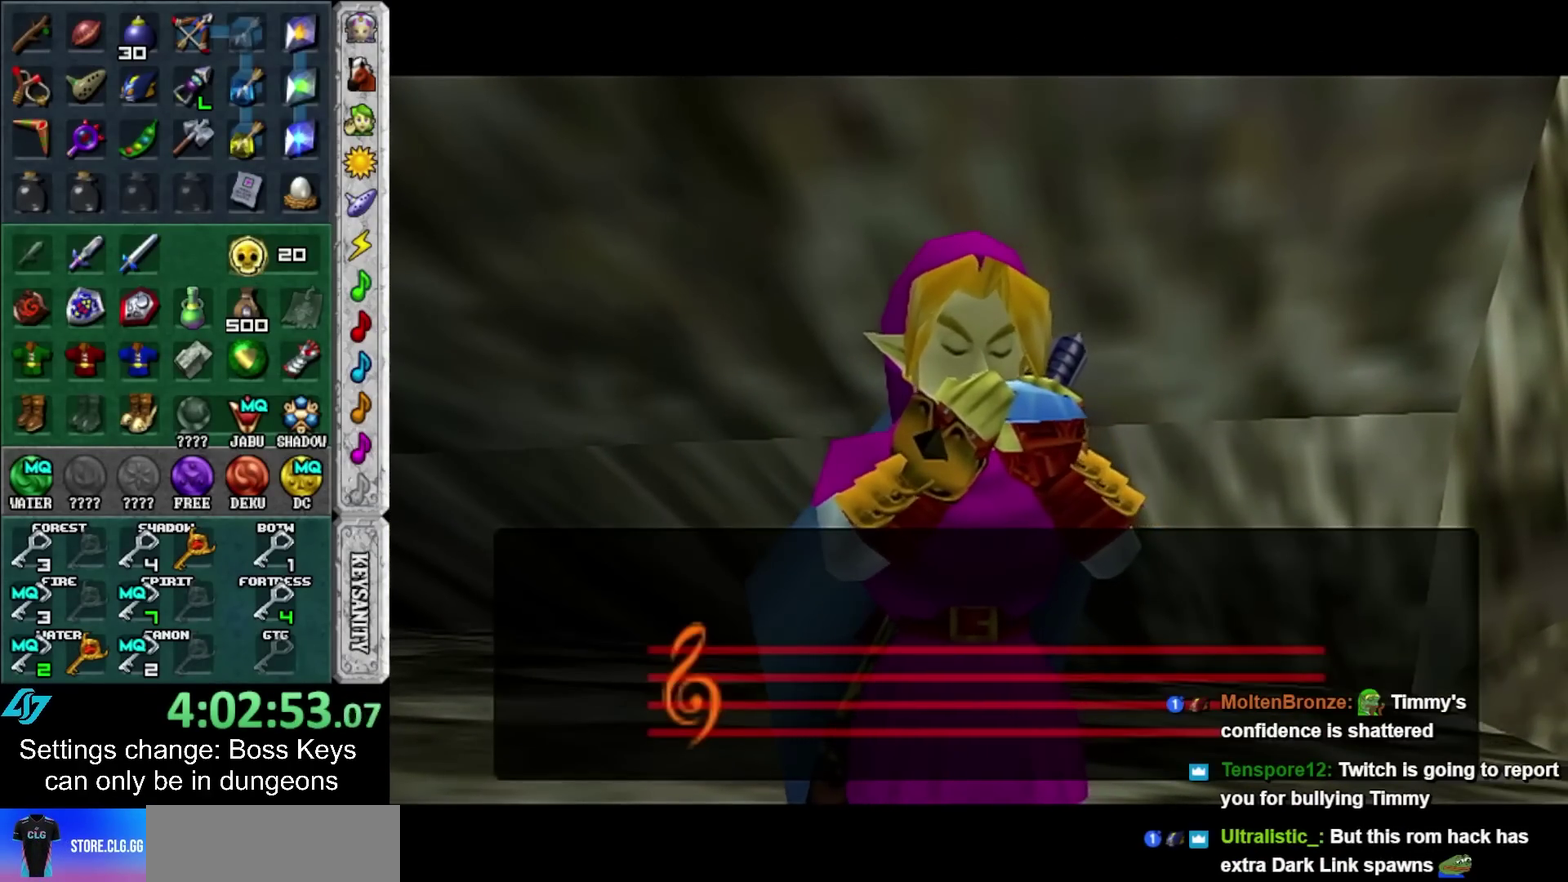
{"buttons": [], "left_stick": "center", "events": []}
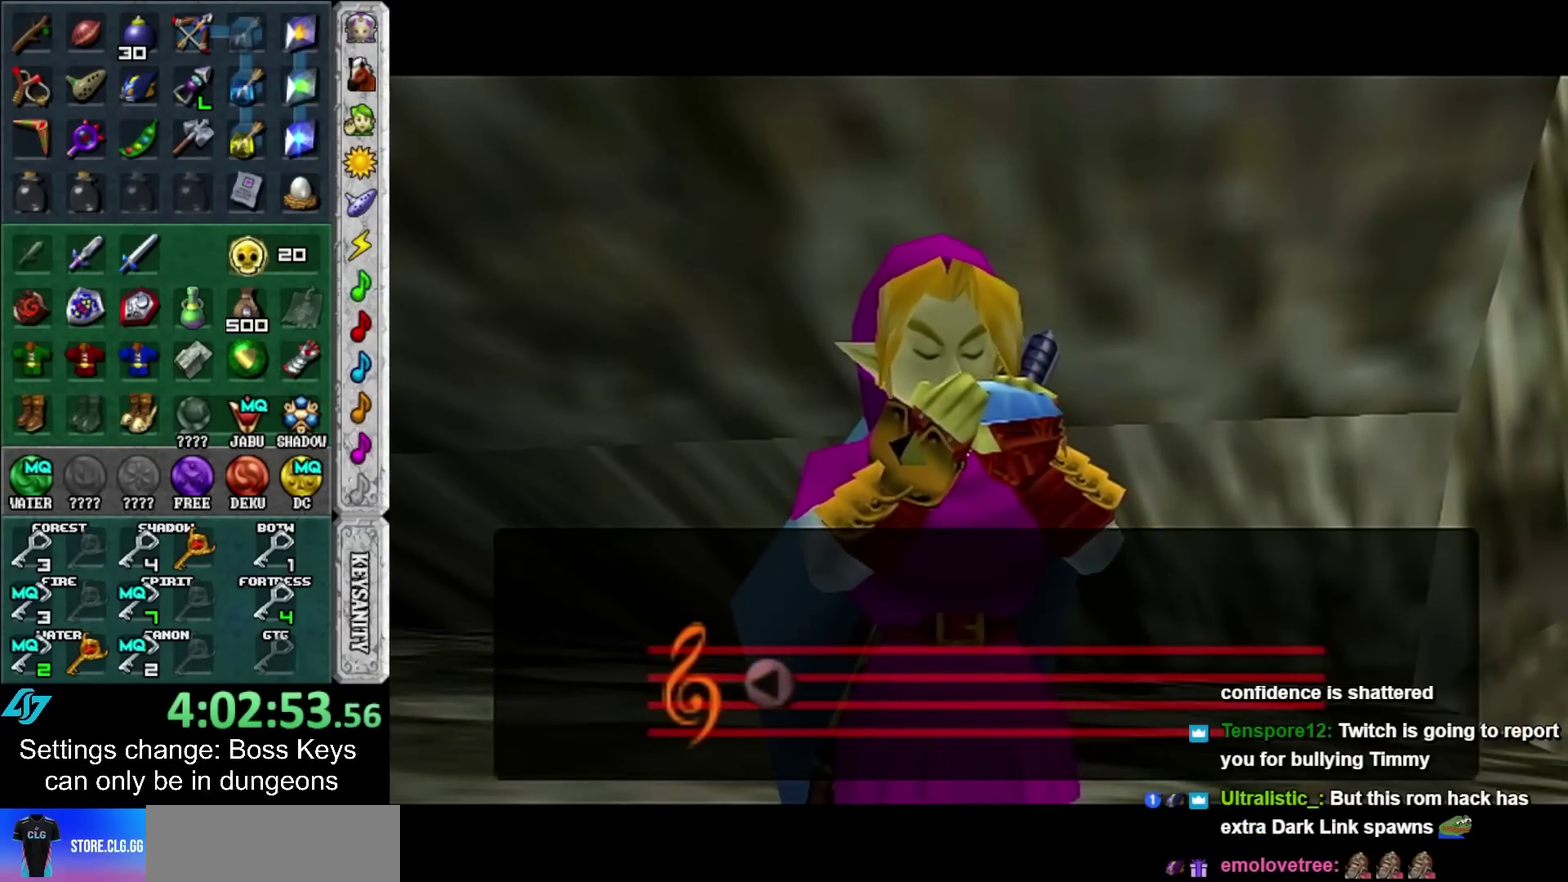
{"buttons": [], "left_stick": "down", "events": [[150, "left_stick", "up"], [350, "left_stick", "down"]]}
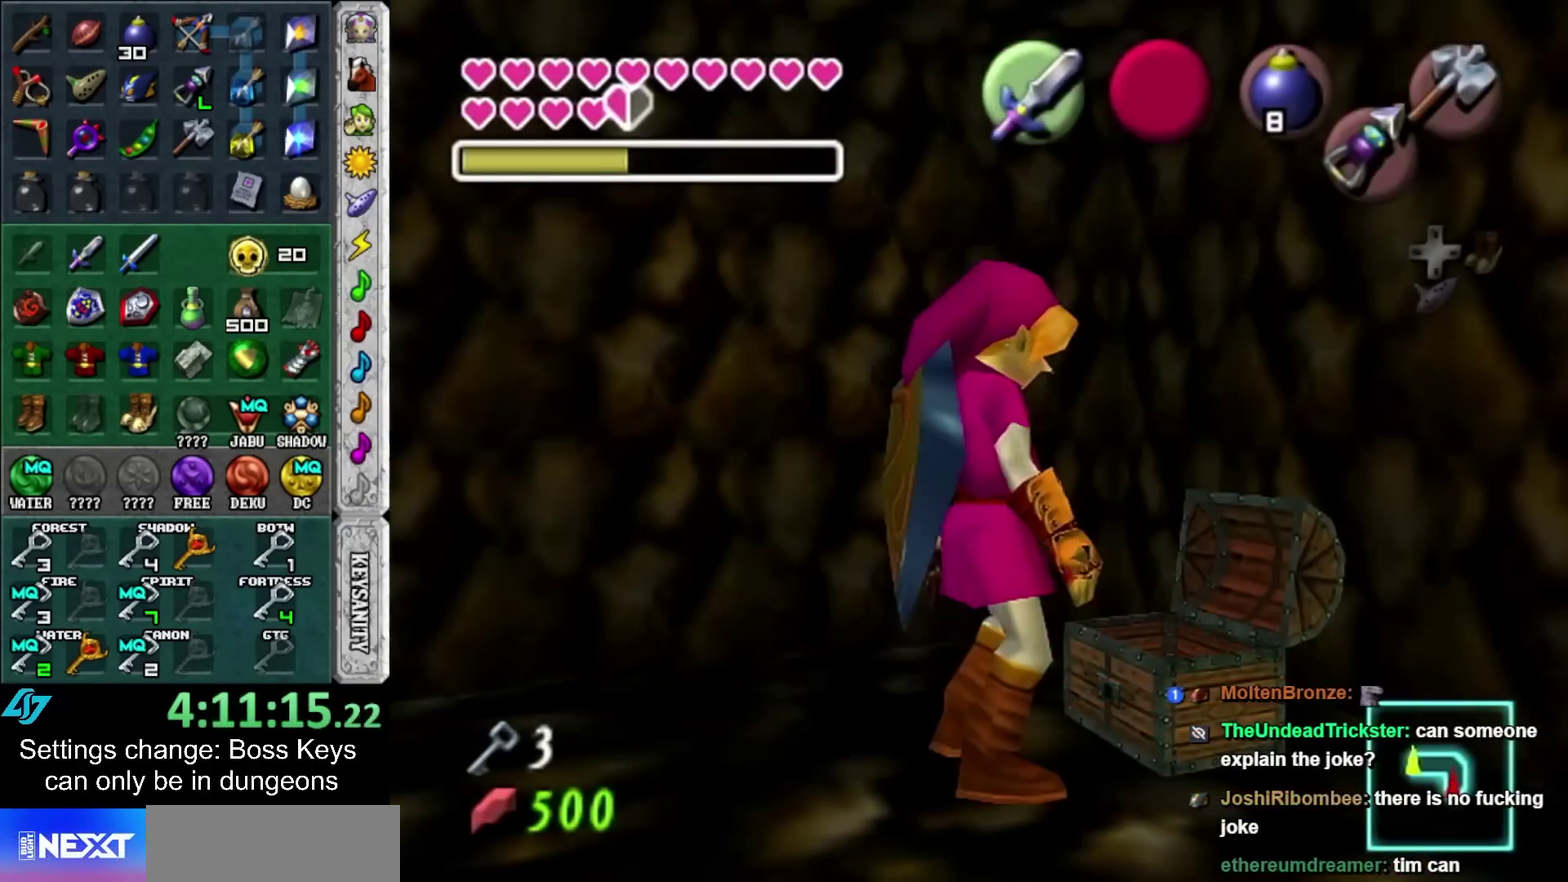
{"buttons": [], "left_stick": "down", "events": [[367, "A", "down"], [367, "B", "down"], [433, "A", "up"], [433, "B", "up"]]}
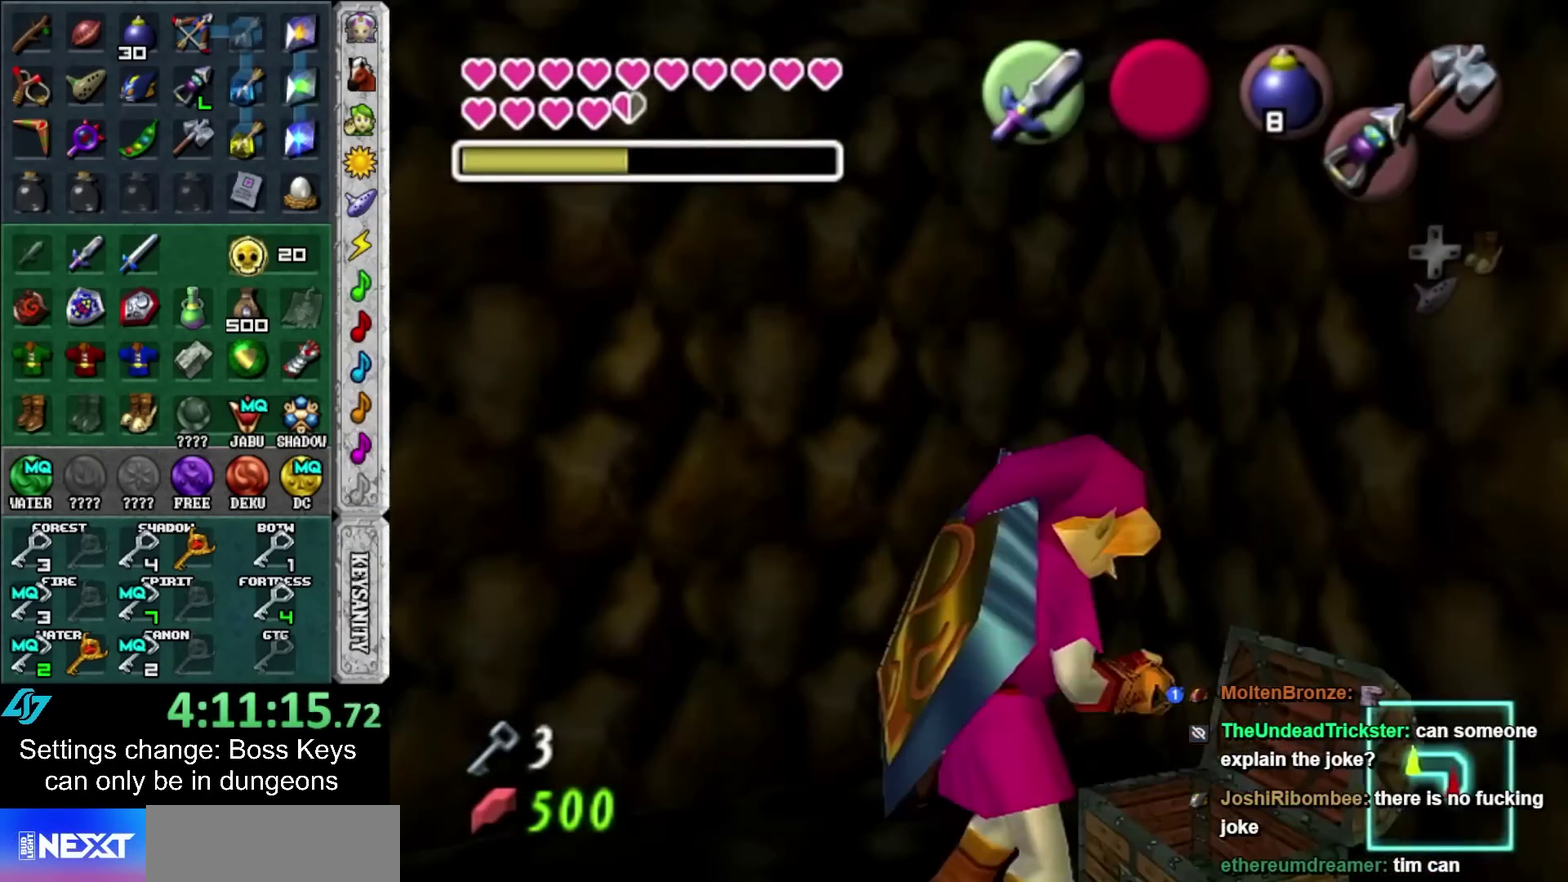
{"buttons": [], "left_stick": "down", "events": [[50, "A", "down"], [117, "A", "up"]]}
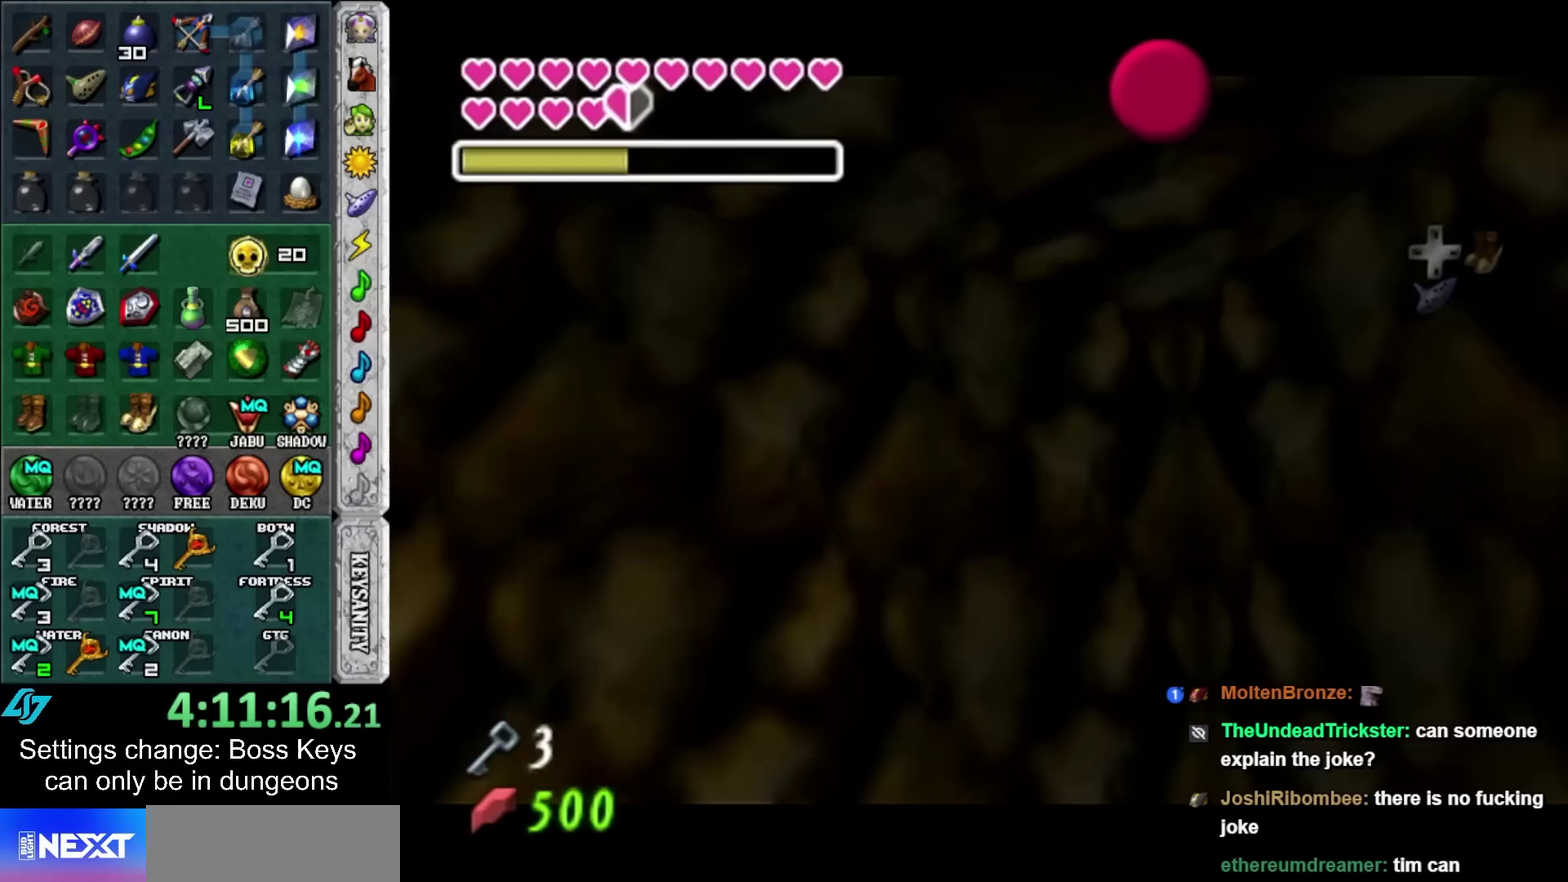
{"buttons": ["A", "B"], "left_stick": "down", "events": [[117, "A", "down"], [117, "B", "down"], [167, "A", "up"], [167, "B", "up"], [267, "A", "down"], [267, "B", "down"], [367, "A", "up"], [400, "B", "up"], [467, "A", "down"], [467, "B", "down"]]}
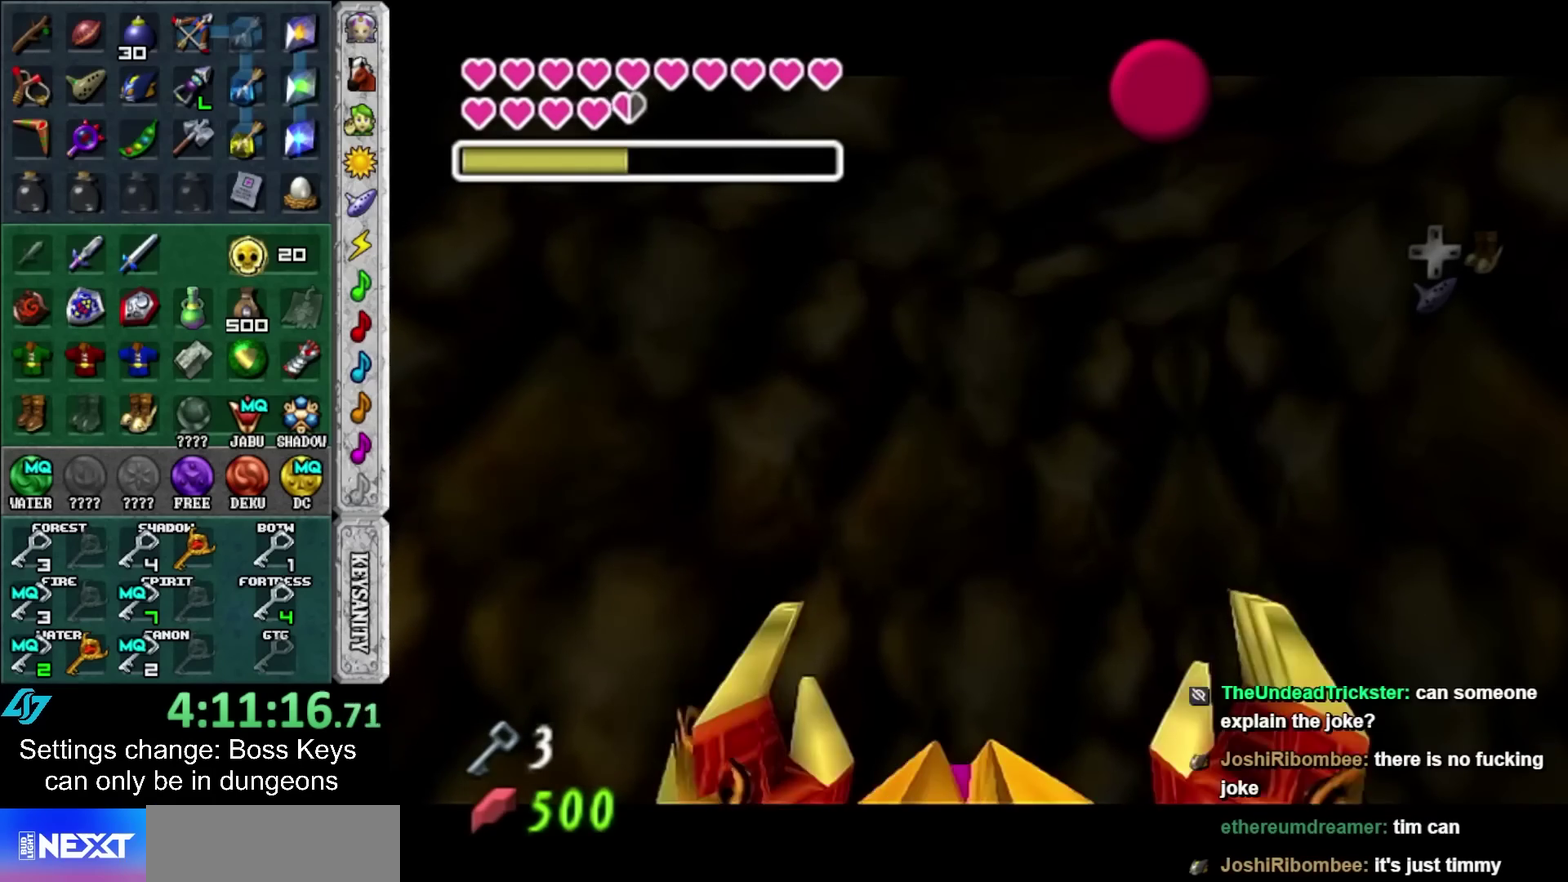
{"buttons": [], "left_stick": "down", "events": [[33, "B", "up"], [83, "B", "down"], [183, "B", "up"], [250, "B", "down"], [333, "A", "up"], [333, "B", "up"]]}
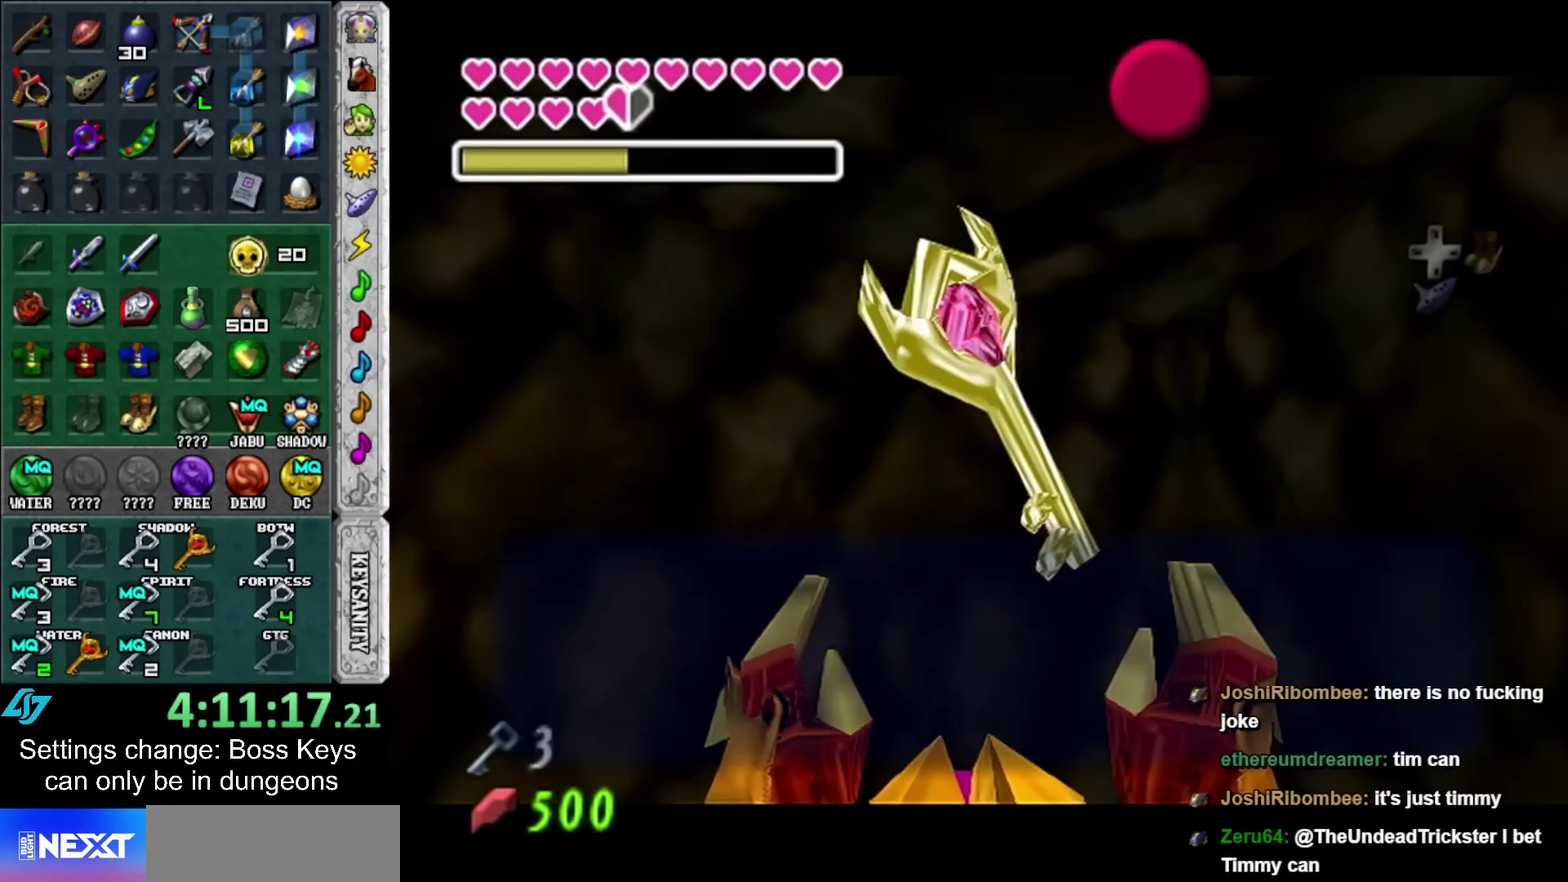
{"buttons": [], "left_stick": "down", "events": [[217, "A", "down"], [333, "A", "up"]]}
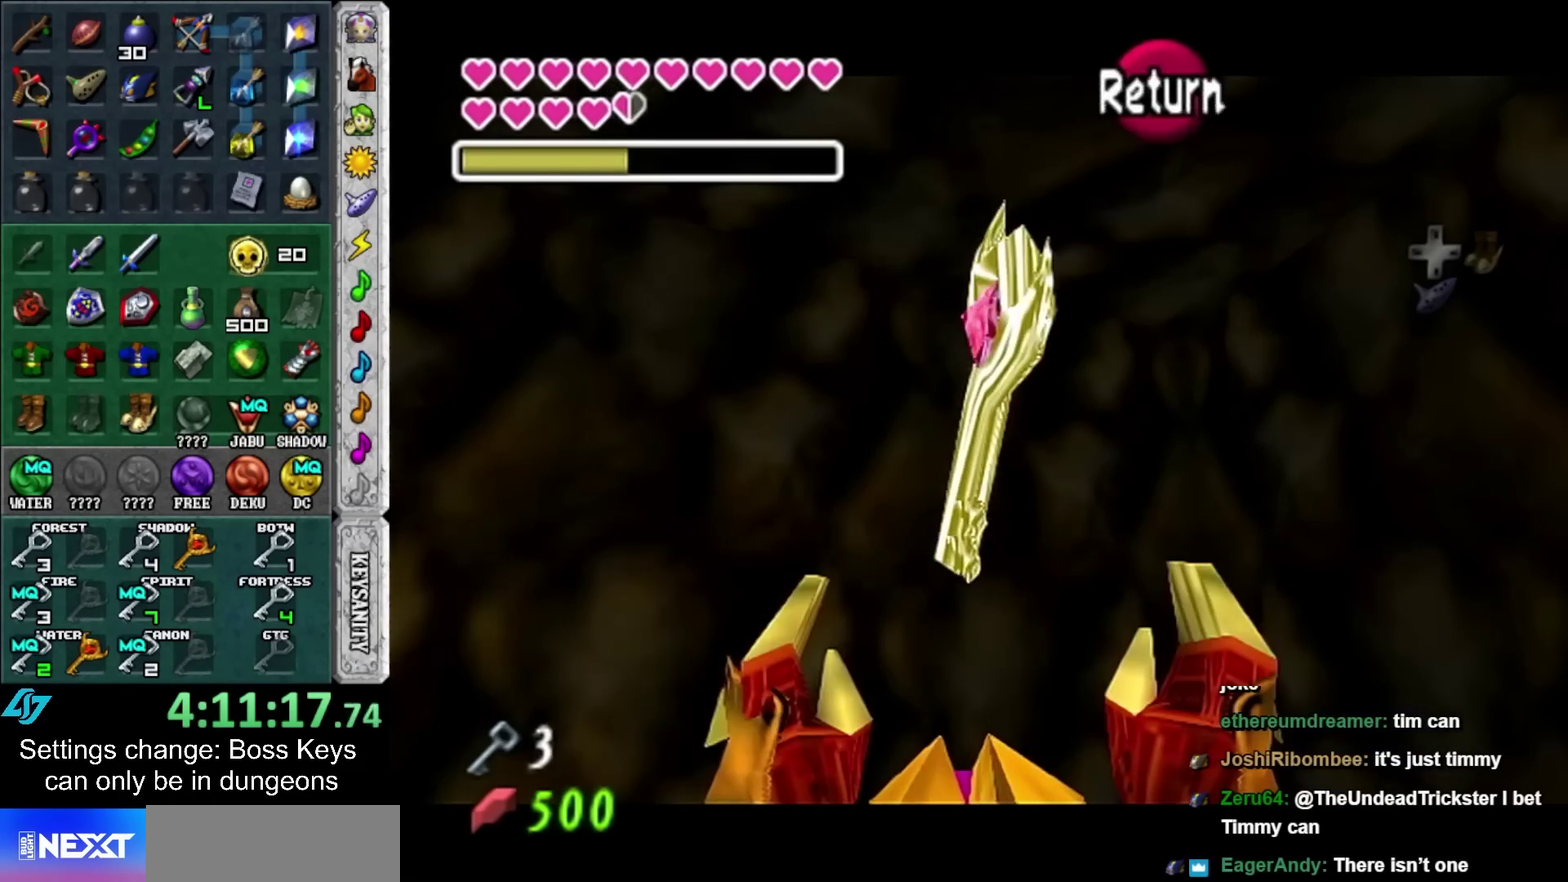
{"buttons": [], "left_stick": "up", "events": [[83, "A", "down"], [217, "A", "up"], [217, "L1", "down"], [300, "left_stick", "up"], [400, "L1", "up"]]}
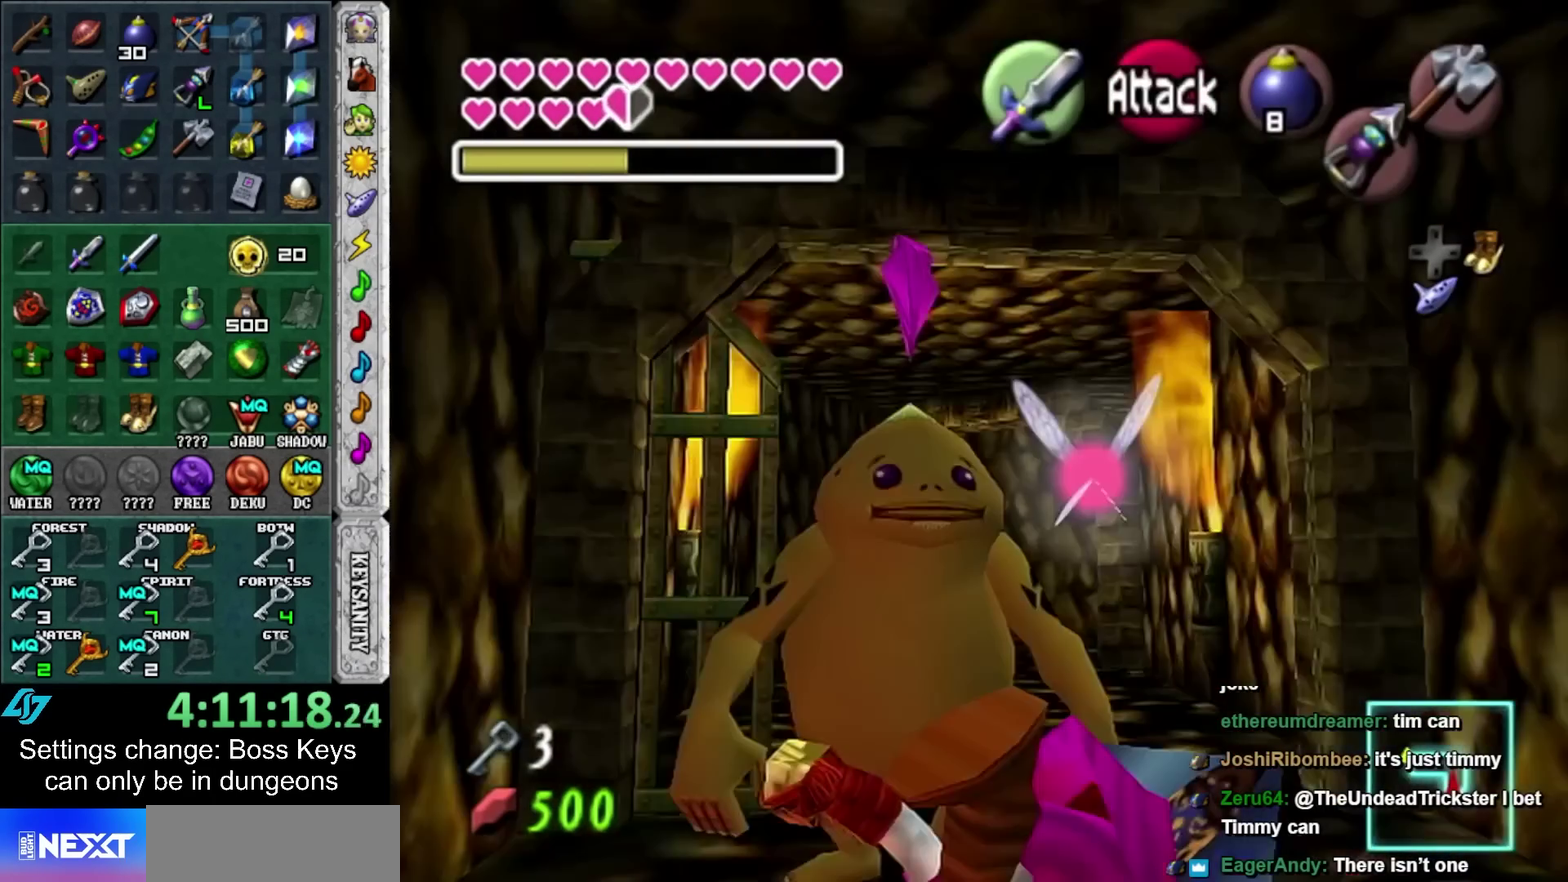
{"buttons": [], "left_stick": "center", "events": [[300, "left_stick", "up-left"], [367, "DPAD_DOWN", "down"], [400, "left_stick", "up"], [483, "DPAD_DOWN", "up"], [483, "left_stick", "center"]]}
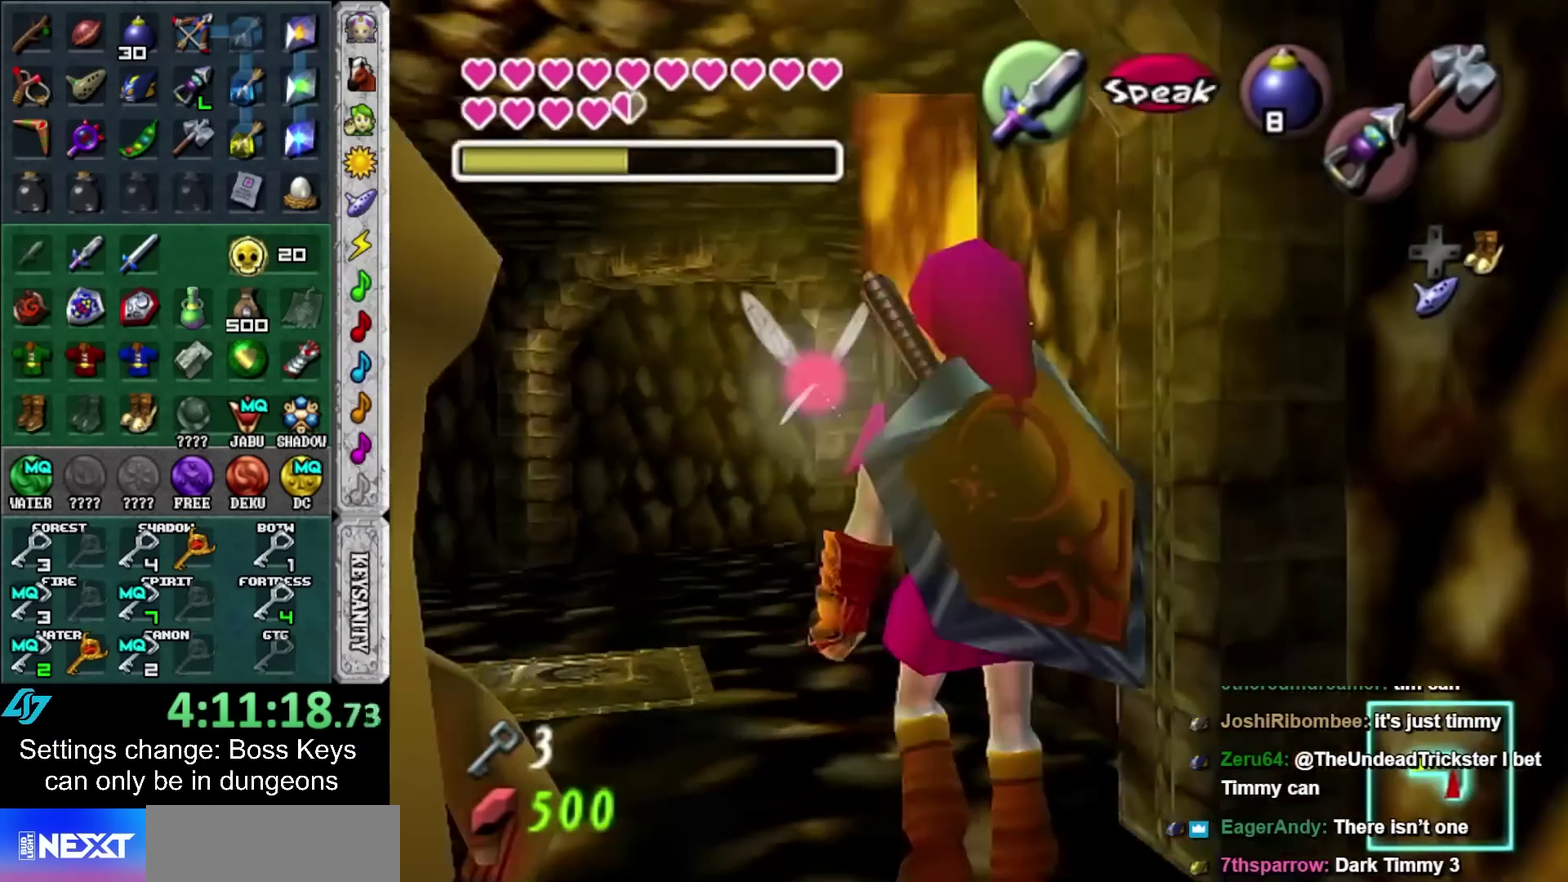
{"buttons": [], "left_stick": "center", "events": [[83, "DPAD_DOWN", "down"], [150, "DPAD_DOWN", "up"]]}
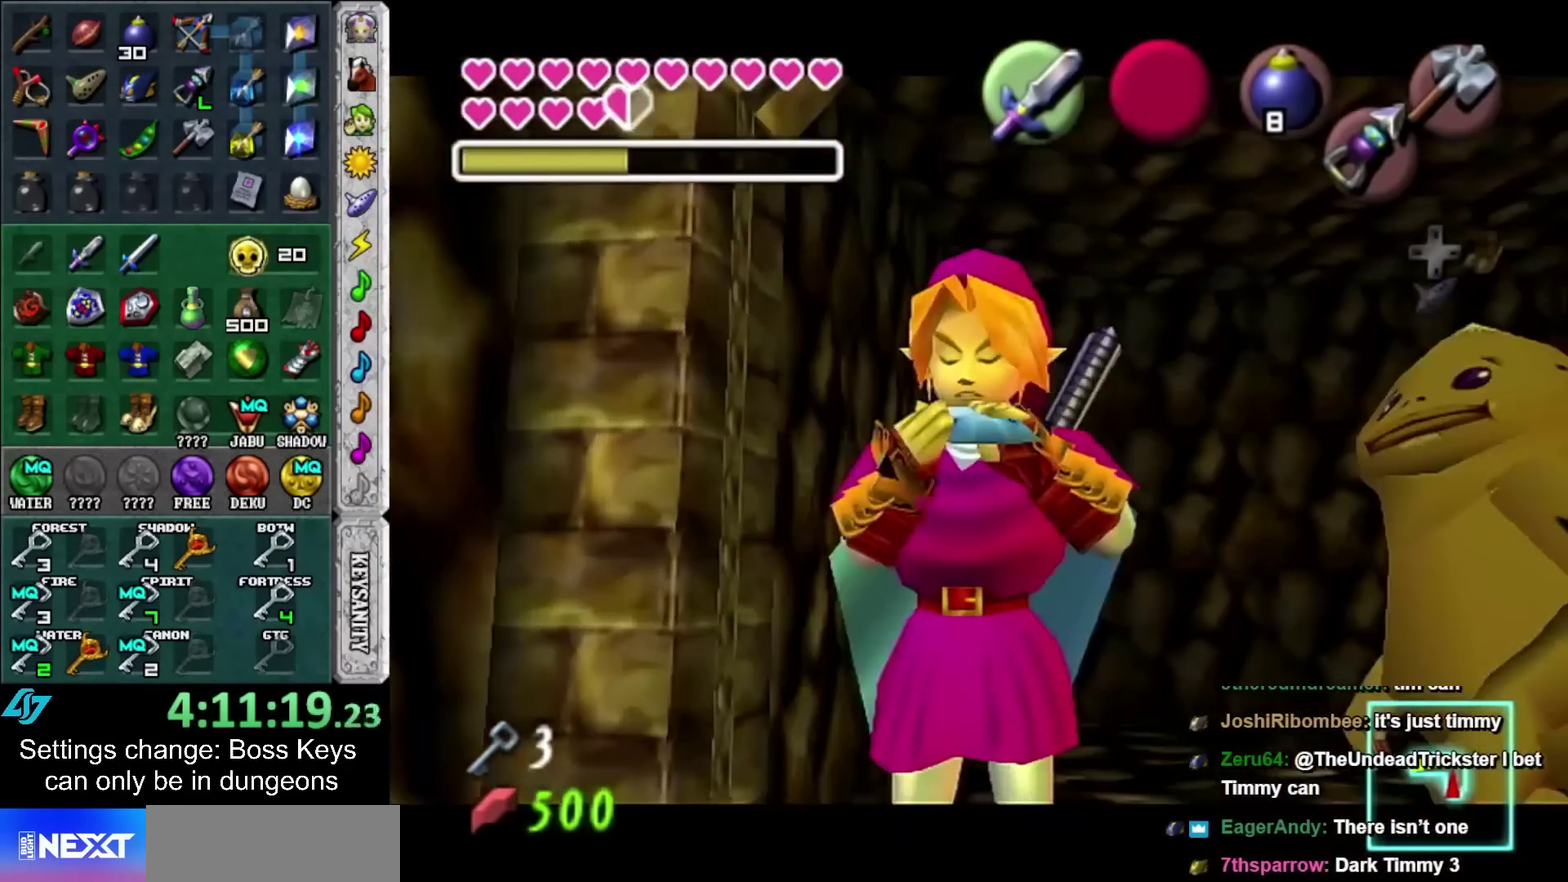
{"buttons": ["A"], "left_stick": "center", "events": [[250, "A", "down"], [350, "A", "up"], [367, "L2", "down"], [467, "A", "down"], [467, "L2", "up"]]}
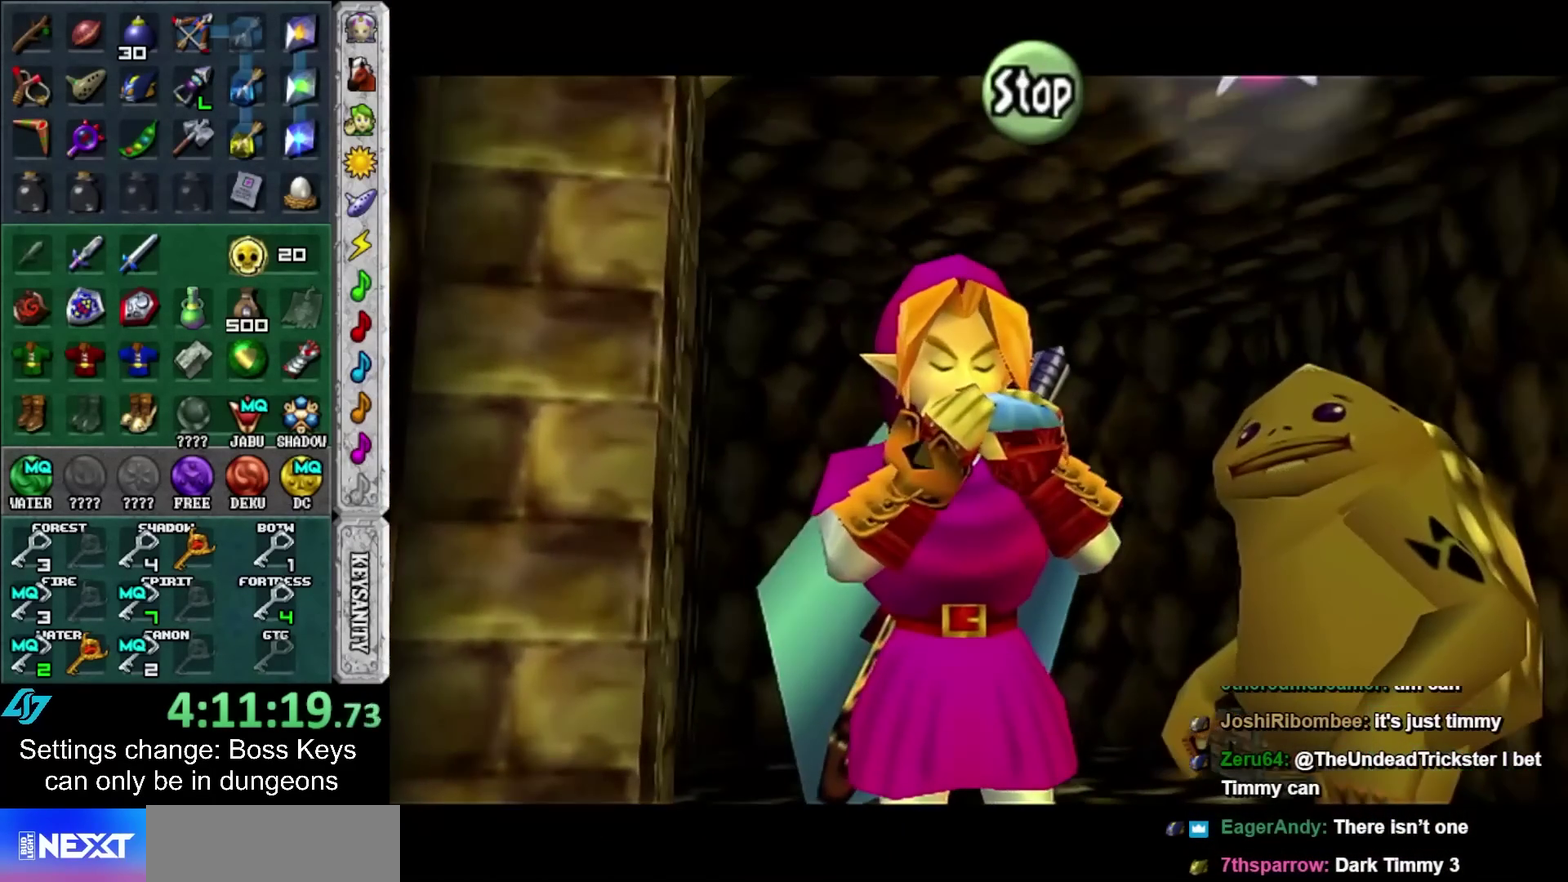
{"buttons": [], "left_stick": "center", "events": [[50, "A", "up"], [50, "Y", "down"], [167, "L2", "down"], [167, "Y", "up"], [267, "A", "down"], [267, "L2", "up"], [433, "A", "up"]]}